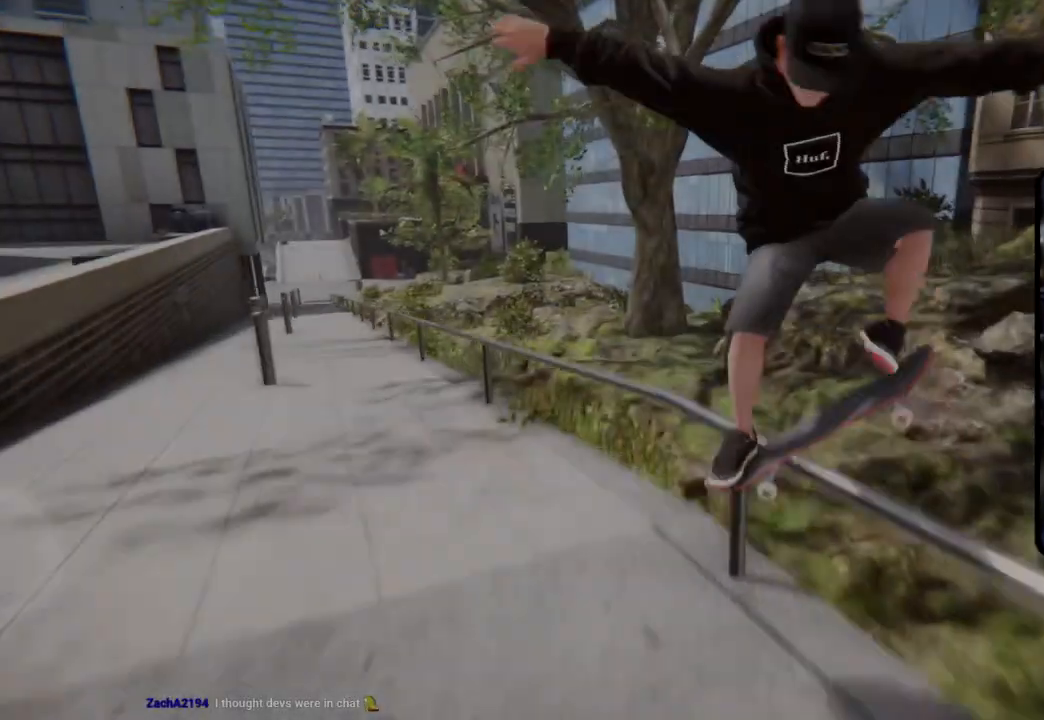
Gameplay with a controller (PlayStation layout); each line is a JSON object with the inputs held at the frame after it. "events" lists button and stick changes between this image and that frame as [ms after this image, input, new state], when the widget could be followed in between.
{"buttons": ["SQUARE"], "left_stick": "center", "right_stick": "center", "events": [[33, "L2", "up"], [183, "DPAD_UP", "down"], [300, "DPAD_UP", "up"], [317, "SQUARE", "down"]]}
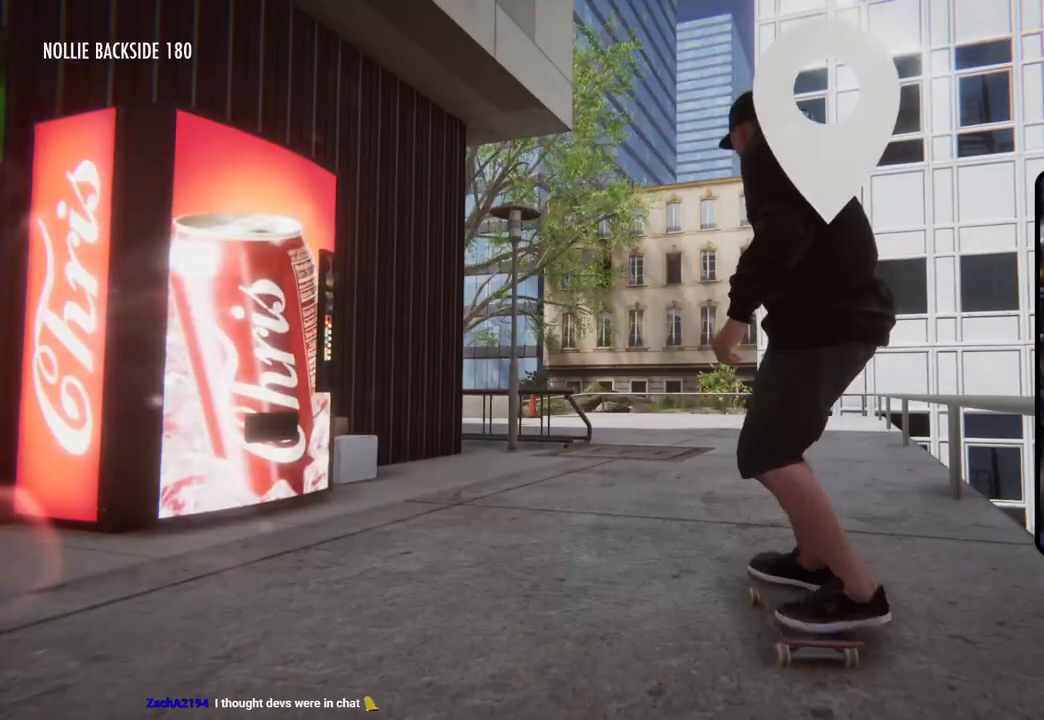
{"buttons": ["SQUARE"], "left_stick": "center", "right_stick": "center", "events": []}
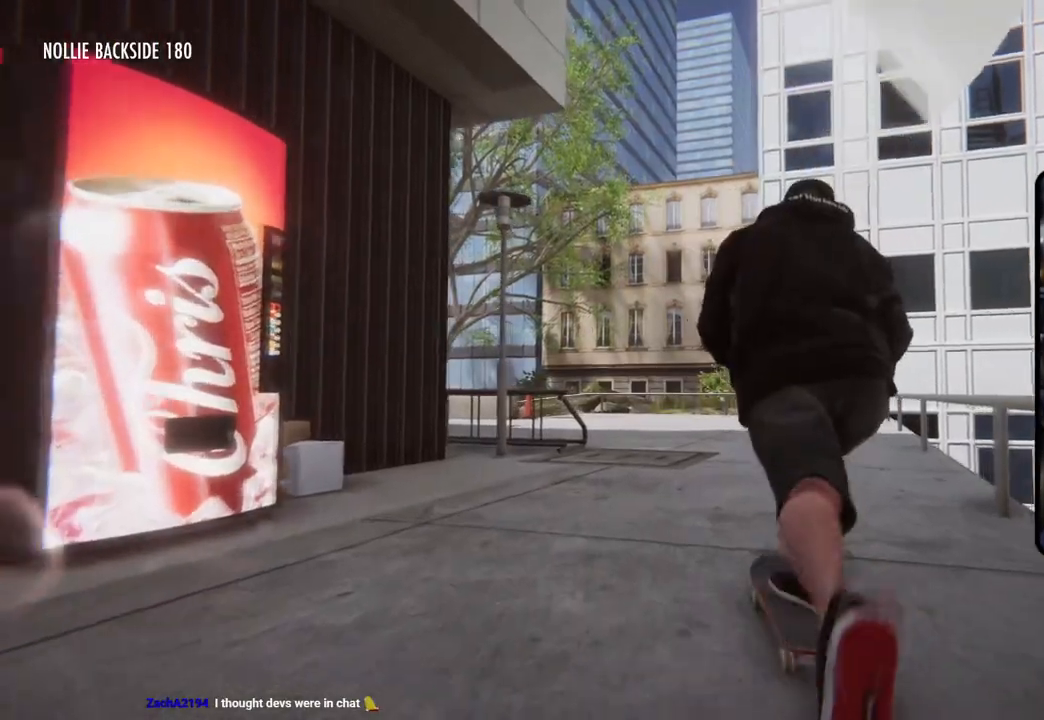
{"buttons": ["SQUARE"], "left_stick": "center", "right_stick": "center", "events": [[17, "R2", "down"], [468, "R2", "up"]]}
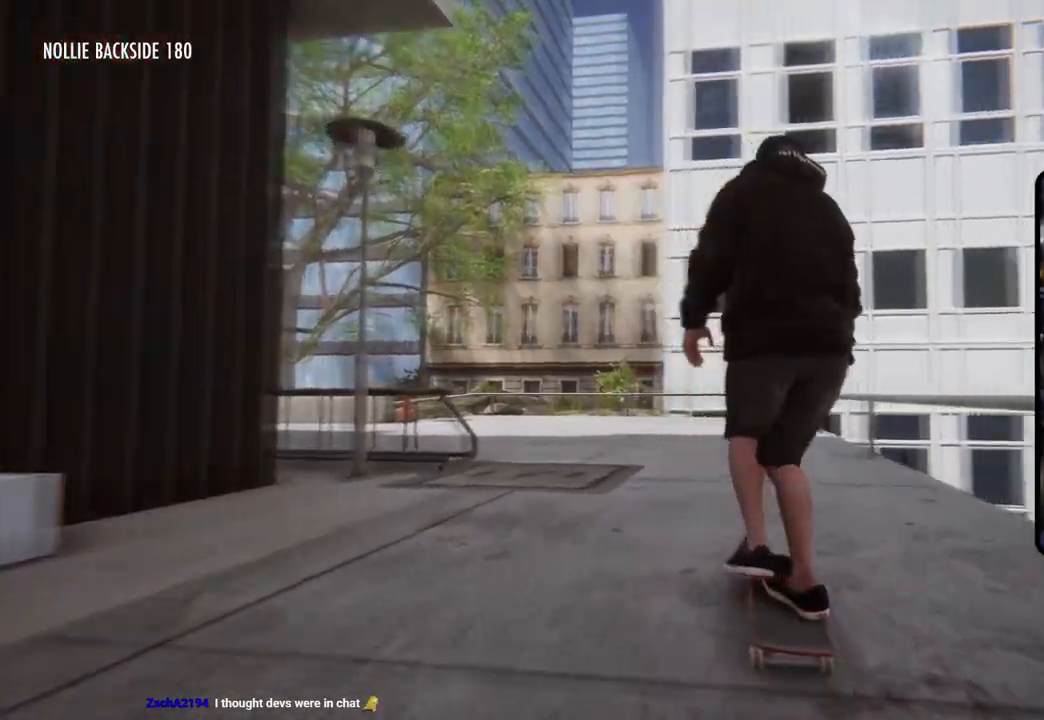
{"buttons": ["SQUARE"], "left_stick": "center", "right_stick": "center", "events": []}
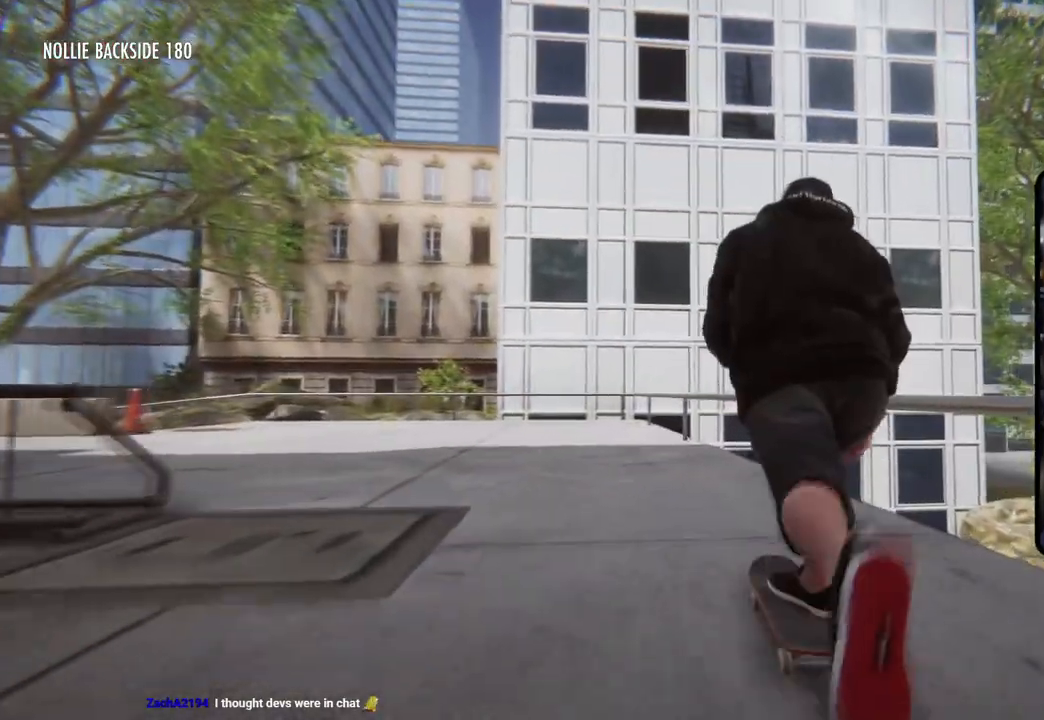
{"buttons": ["SQUARE", "L2"], "left_stick": "center", "right_stick": "center", "events": [[17, "L2", "down"], [217, "L2", "up"], [484, "L2", "down"]]}
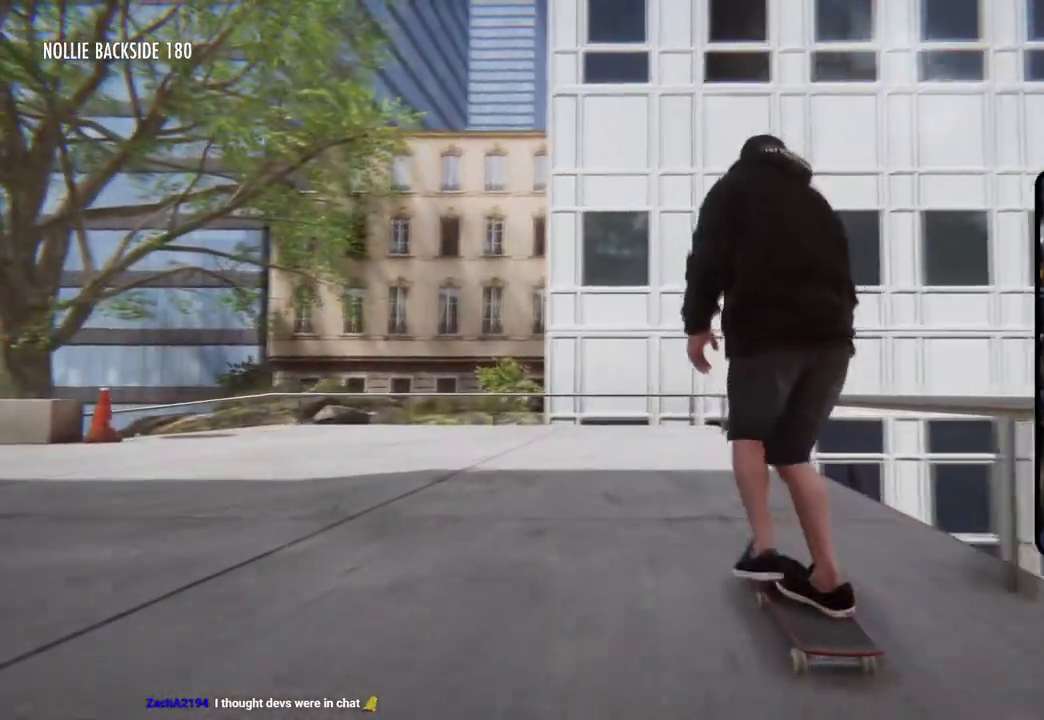
{"buttons": ["SQUARE", "L2"], "left_stick": "center", "right_stick": "center", "events": [[234, "L2", "up"], [451, "L2", "down"]]}
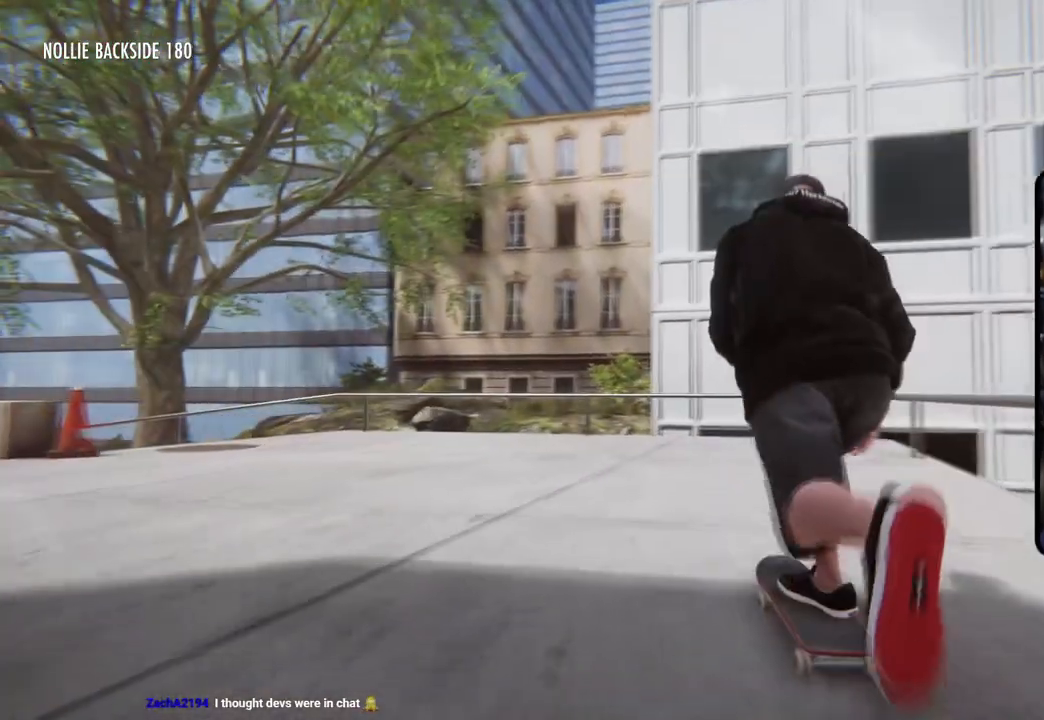
{"buttons": [], "left_stick": "center", "right_stick": "center", "events": [[150, "SQUARE", "up"], [484, "L2", "up"]]}
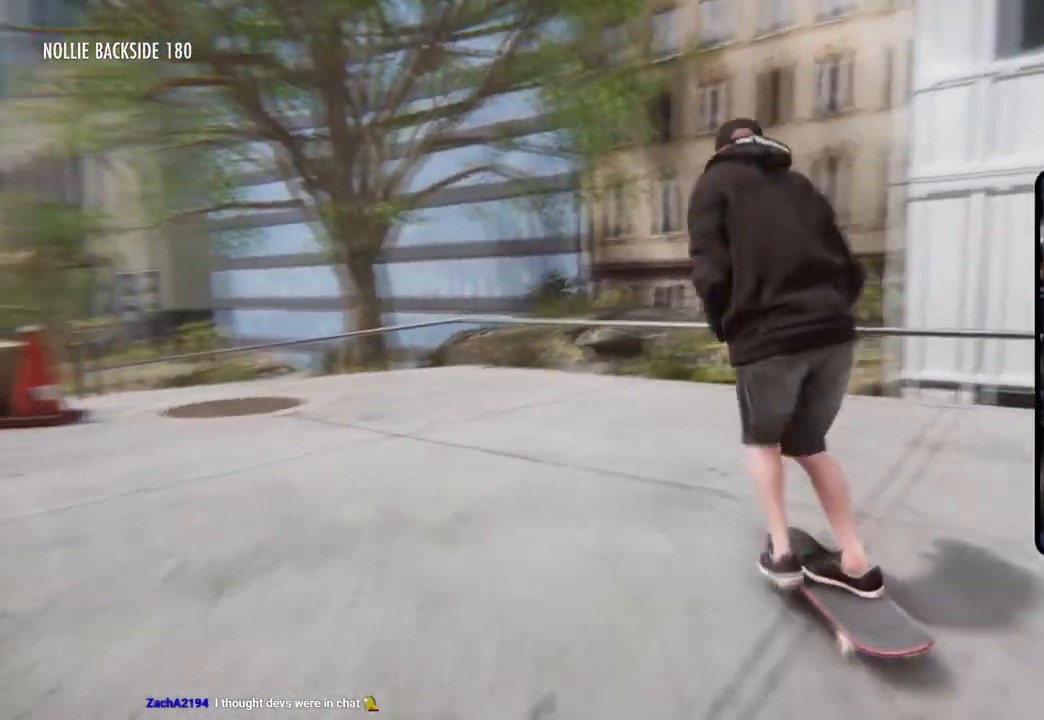
{"buttons": ["L2"], "left_stick": "up", "right_stick": "up", "events": [[150, "L2", "down"], [183, "right_stick", "up"], [200, "left_stick", "up"]]}
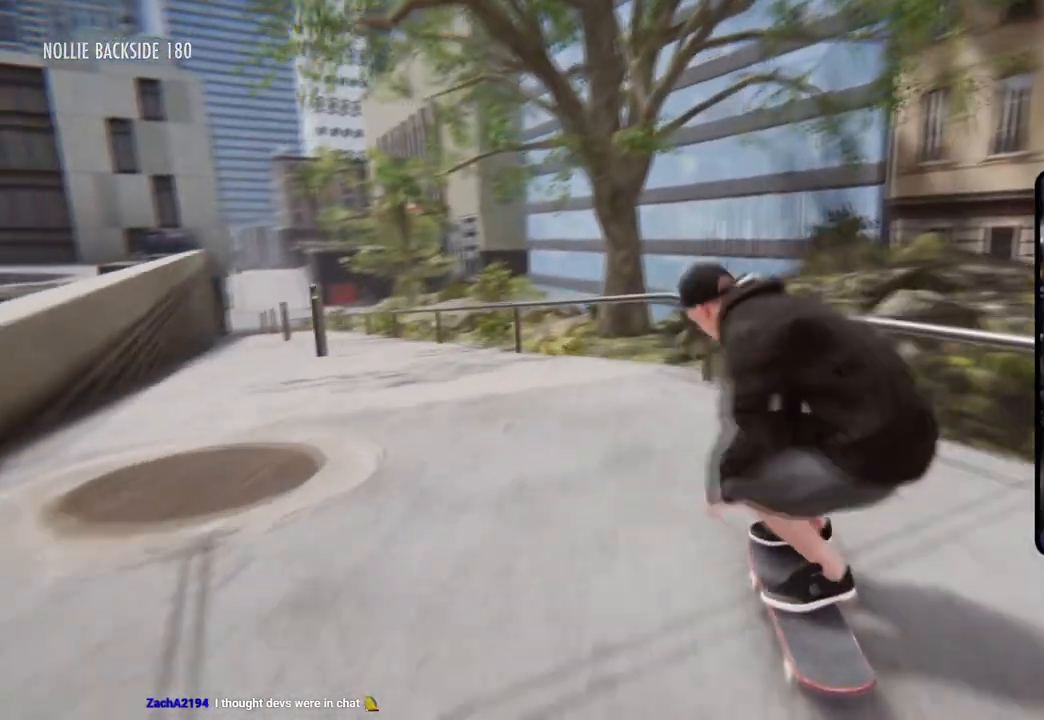
{"buttons": ["SQUARE"], "left_stick": "center", "right_stick": "center", "events": [[117, "right_stick", "center"], [151, "left_stick", "center"], [234, "L2", "up"], [301, "DPAD_UP", "down"], [418, "DPAD_UP", "up"], [418, "SQUARE", "down"]]}
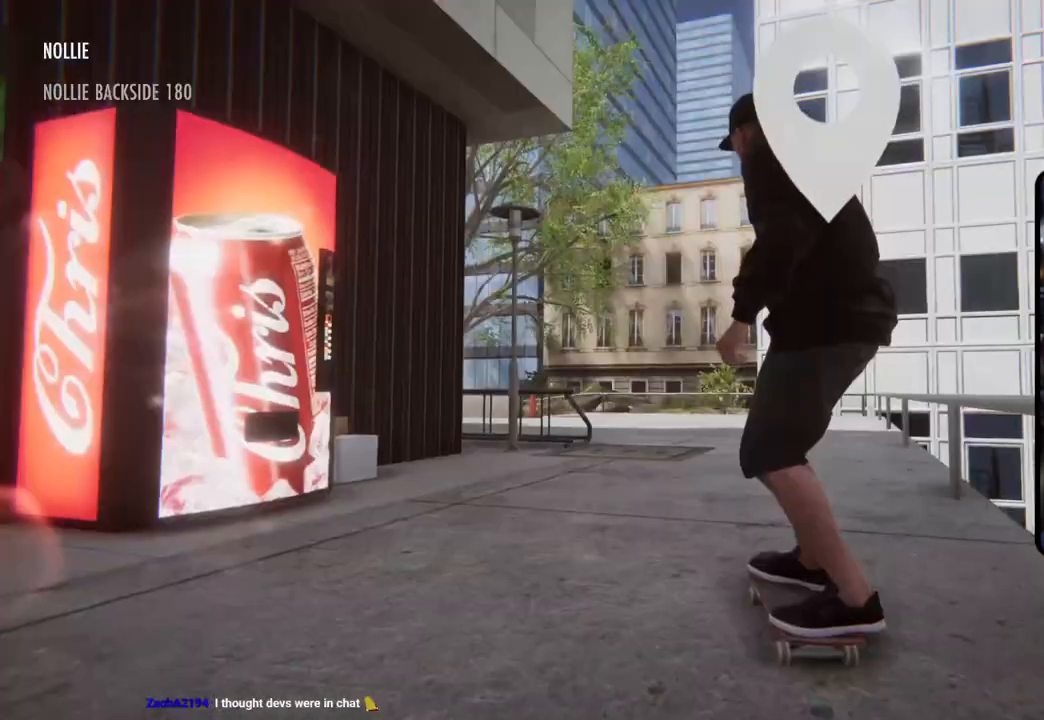
{"buttons": ["SQUARE"], "left_stick": "center", "right_stick": "center", "events": []}
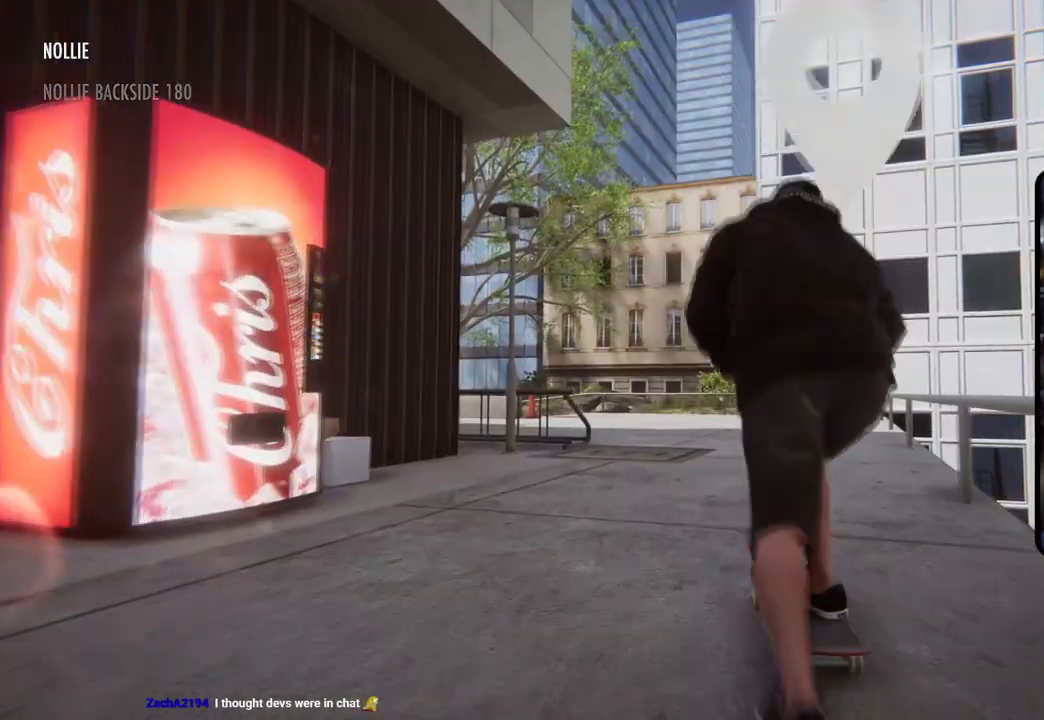
{"buttons": ["SQUARE"], "left_stick": "center", "right_stick": "center", "events": [[117, "R2", "down"], [451, "R2", "up"]]}
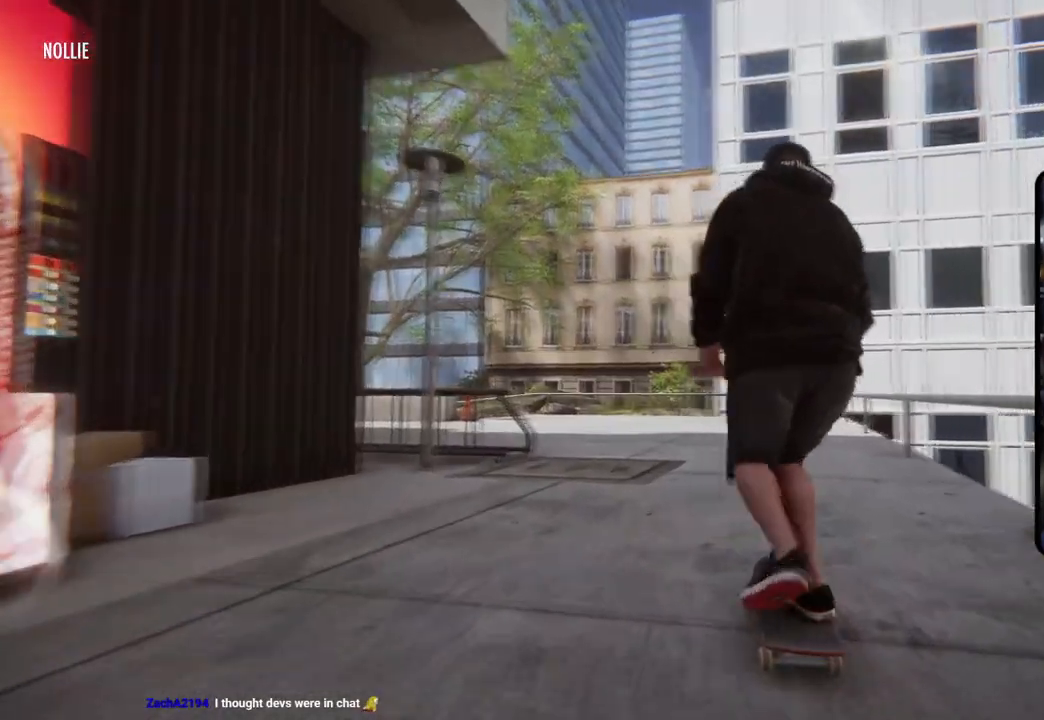
{"buttons": ["SQUARE", "R2"], "left_stick": "center", "right_stick": "center", "events": [[451, "R2", "down"]]}
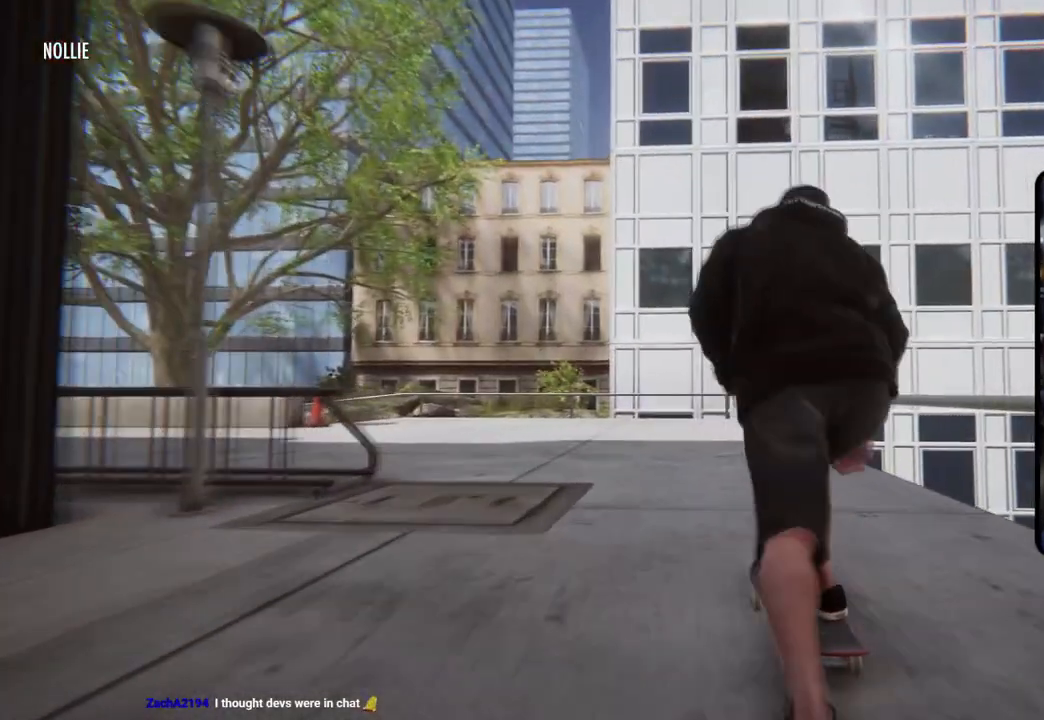
{"buttons": ["SQUARE"], "left_stick": "center", "right_stick": "center", "events": [[117, "R2", "up"]]}
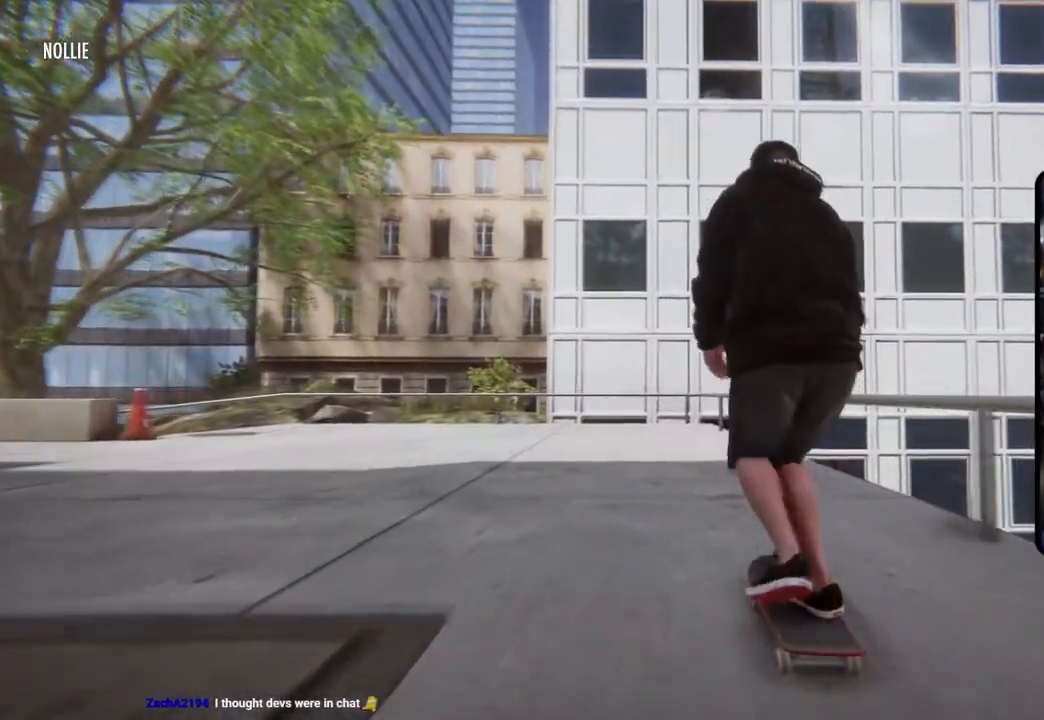
{"buttons": ["L2"], "left_stick": "center", "right_stick": "center", "events": [[83, "L2", "down"], [100, "SQUARE", "up"]]}
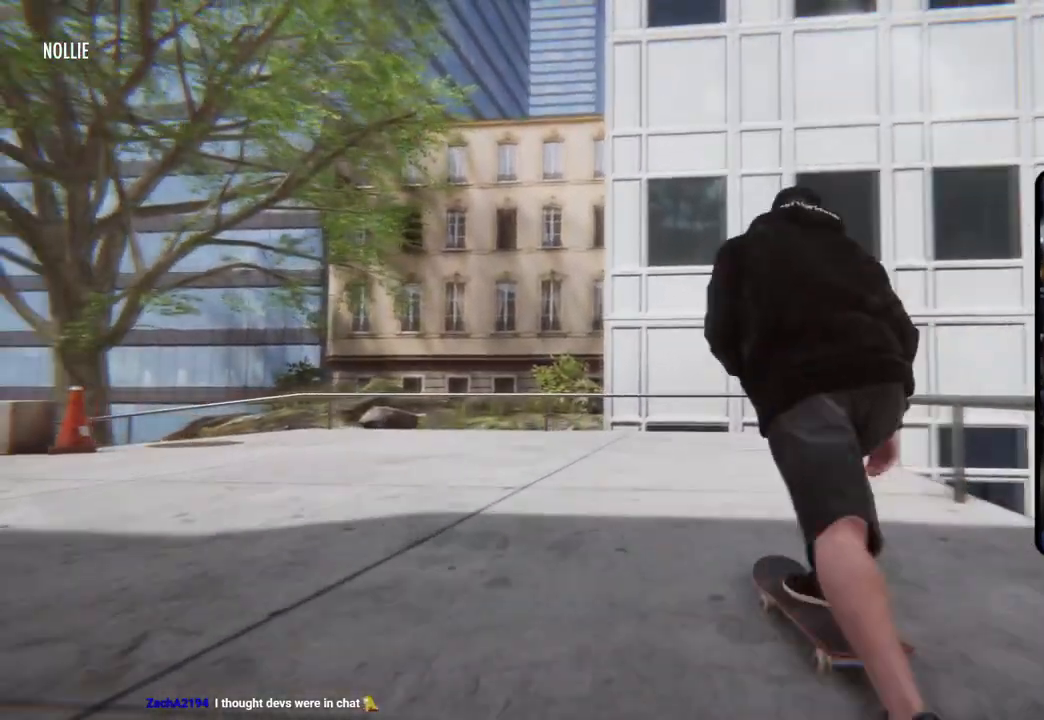
{"buttons": ["L2"], "left_stick": "up", "right_stick": "up", "events": [[17, "left_stick", "up"], [50, "right_stick", "up"]]}
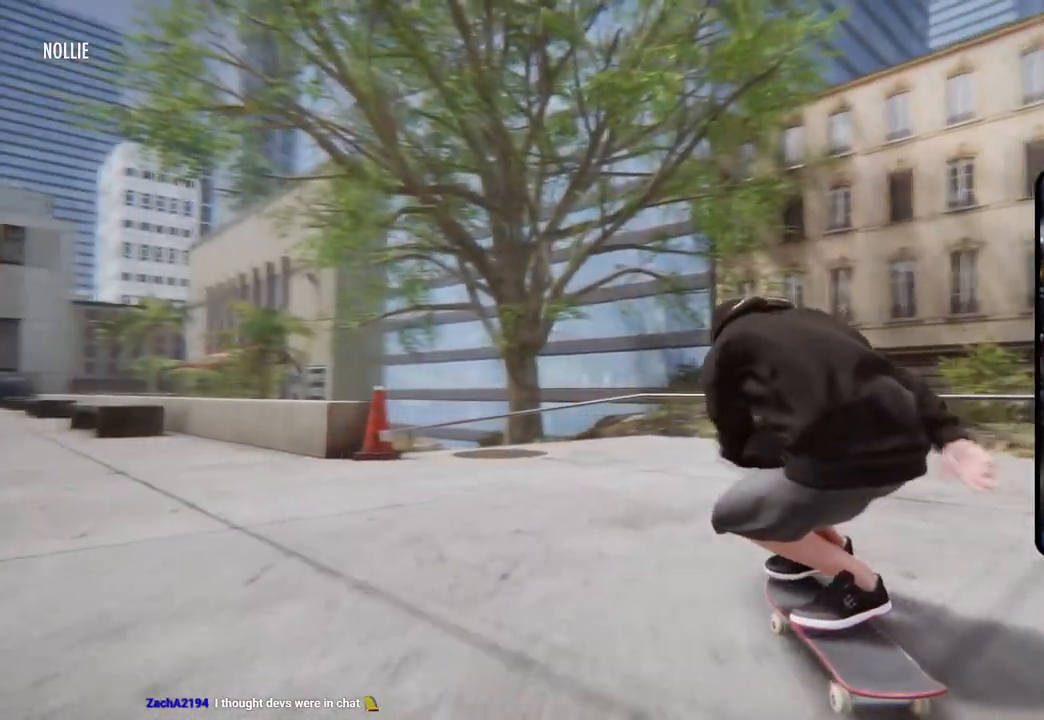
{"buttons": ["L2"], "left_stick": "up", "right_stick": "up", "events": []}
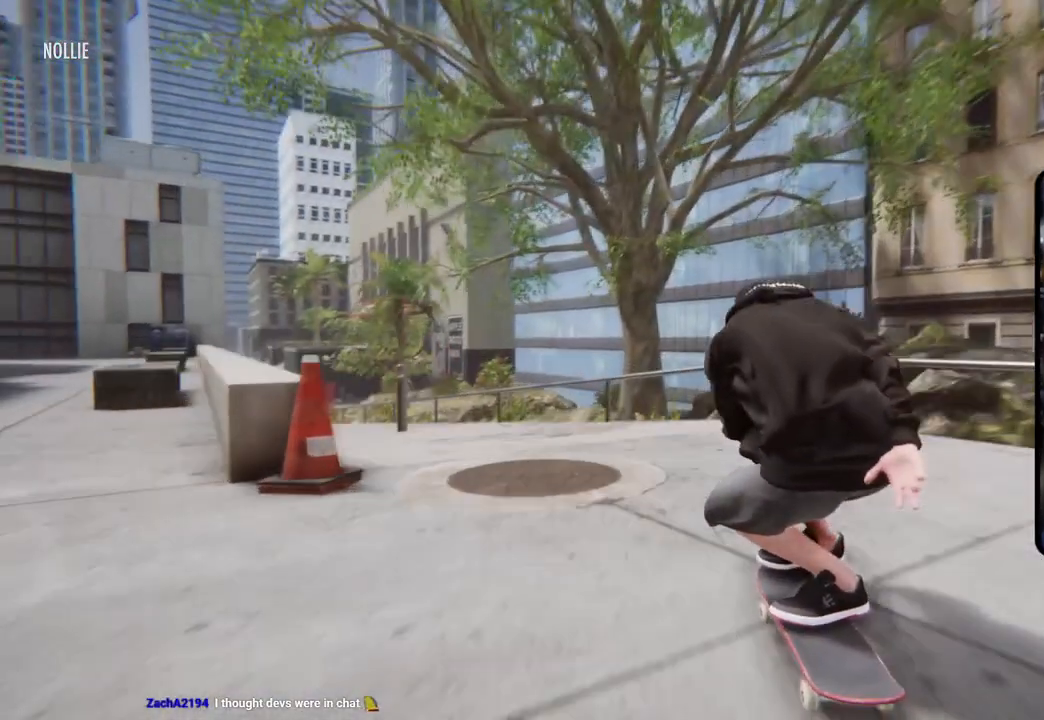
{"buttons": ["L2"], "left_stick": "center", "right_stick": "center", "events": [[250, "right_stick", "center"], [267, "left_stick", "center"]]}
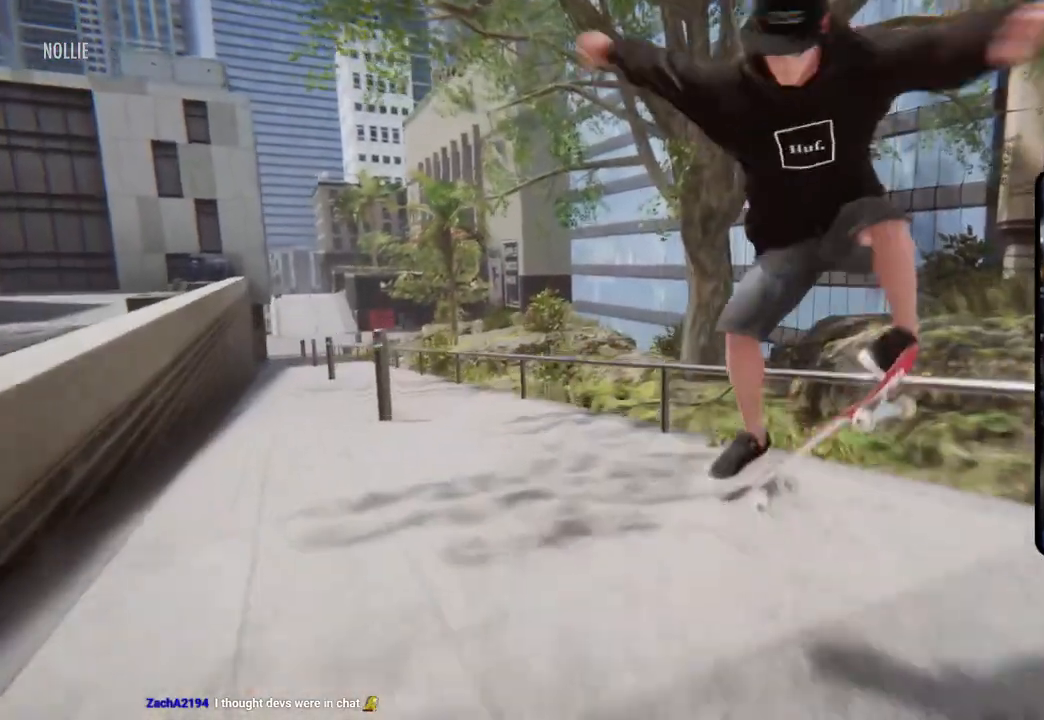
{"buttons": [], "left_stick": "right", "right_stick": "center", "events": [[417, "L2", "up"], [434, "left_stick", "down-right"], [484, "left_stick", "right"]]}
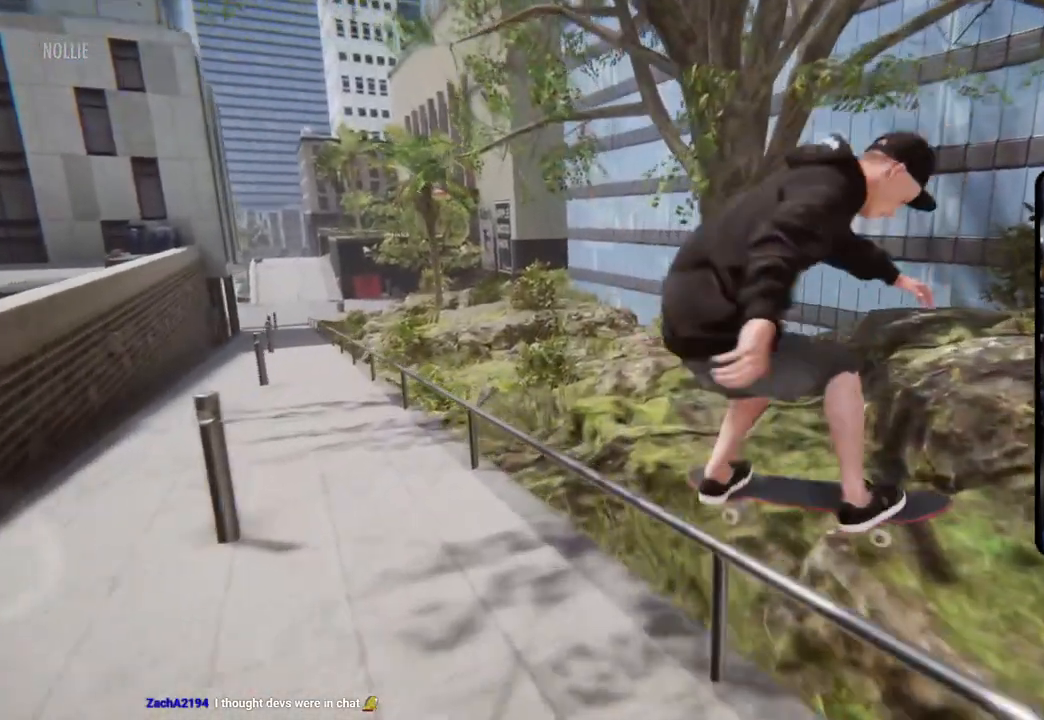
{"buttons": [], "left_stick": "right", "right_stick": "left", "events": [[17, "right_stick", "left"]]}
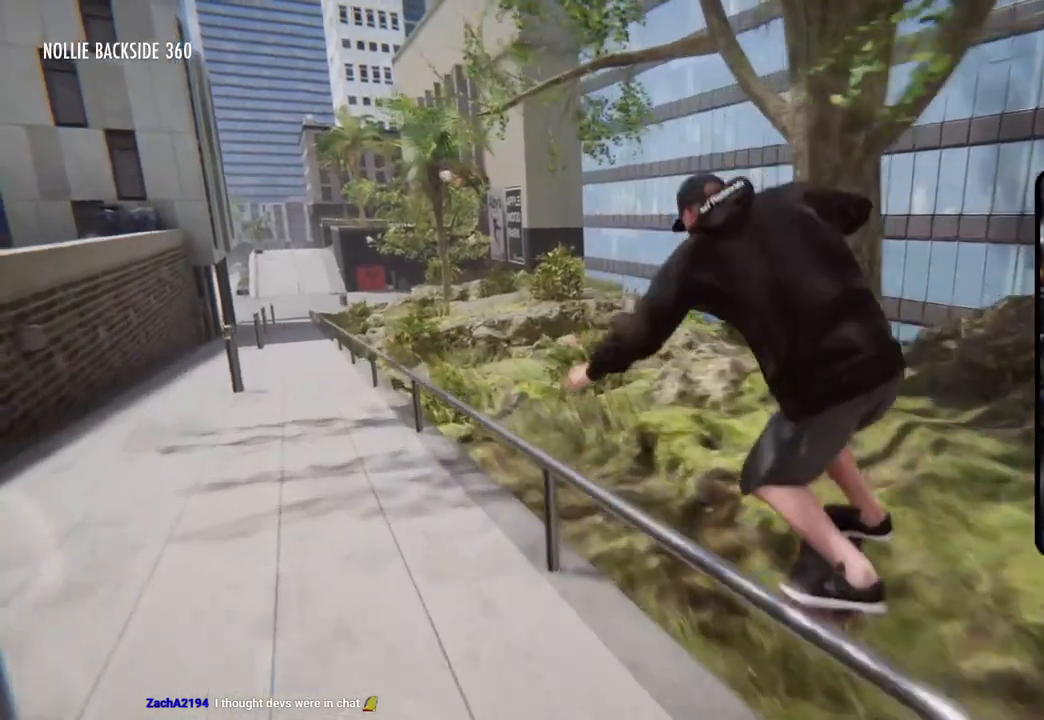
{"buttons": ["R2"], "left_stick": "right", "right_stick": "left", "events": [[367, "R2", "down"]]}
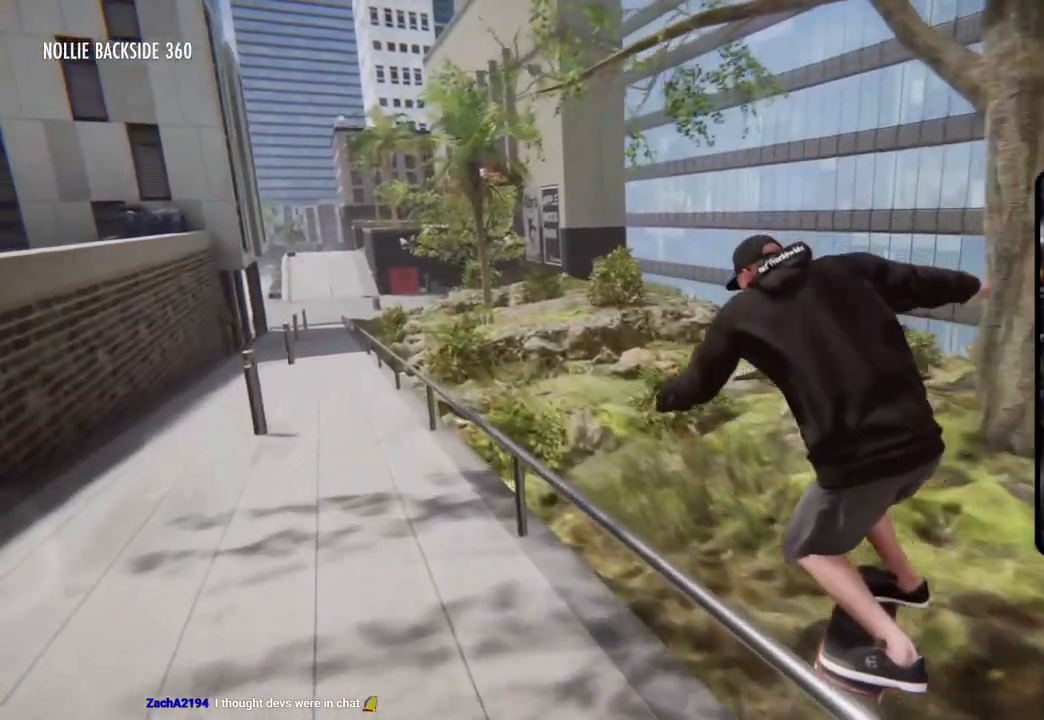
{"buttons": [], "left_stick": "right", "right_stick": "left", "events": [[300, "R2", "up"]]}
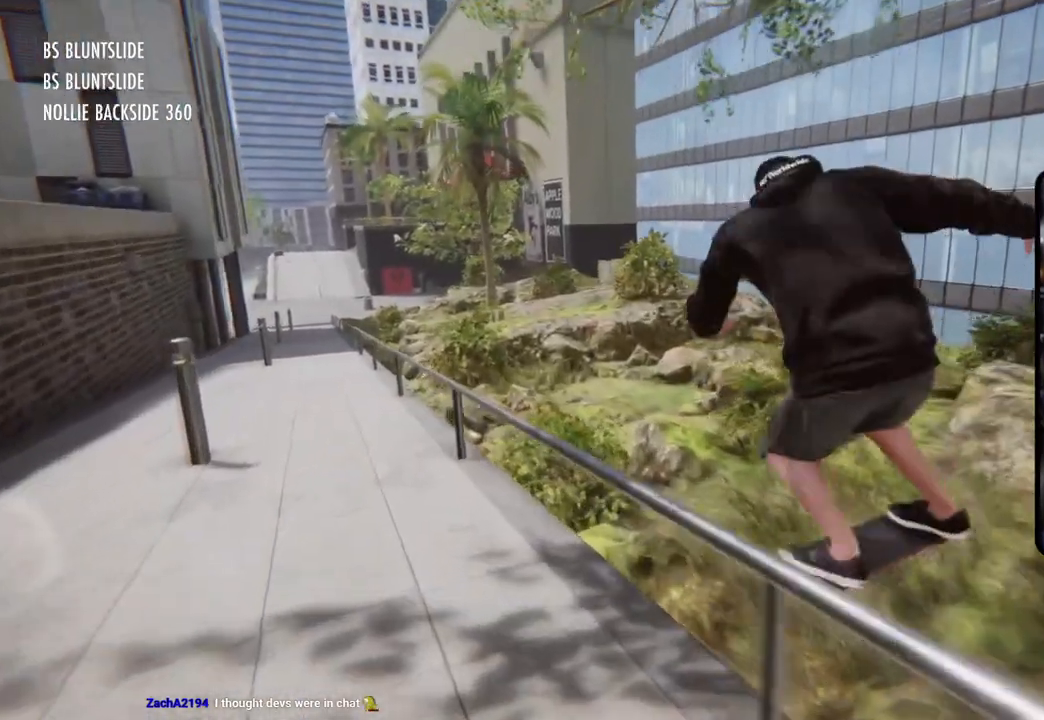
{"buttons": ["DPAD_UP"], "left_stick": "center", "right_stick": "center", "events": [[383, "left_stick", "center"], [400, "right_stick", "center"], [500, "DPAD_UP", "down"]]}
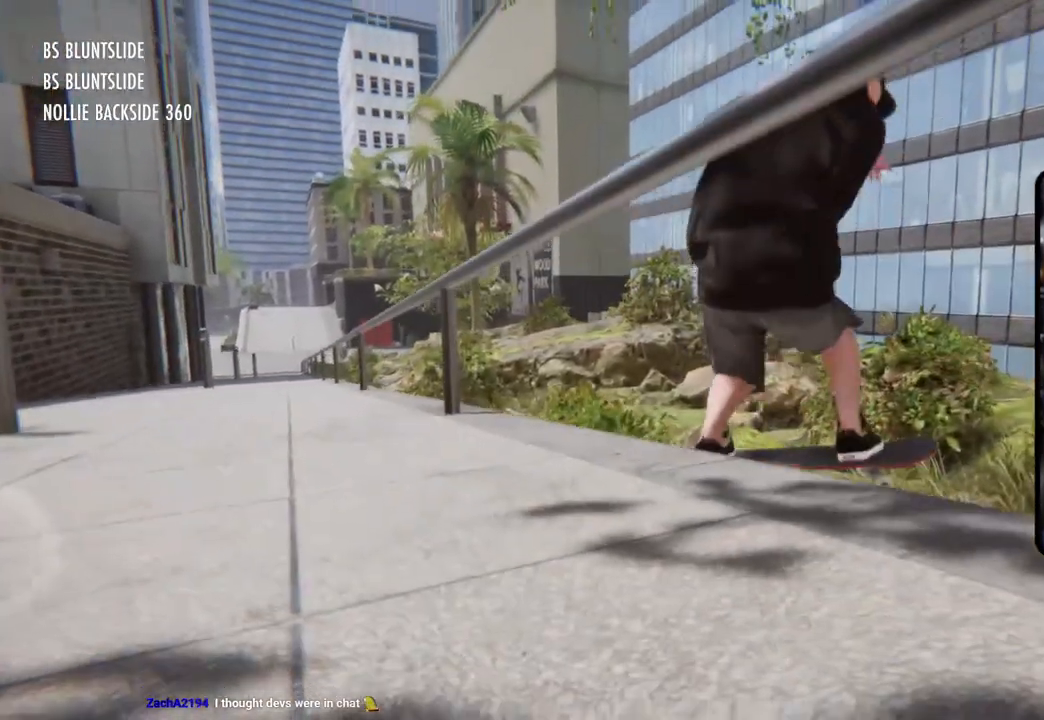
{"buttons": ["SQUARE"], "left_stick": "center", "right_stick": "center", "events": [[134, "DPAD_UP", "up"], [167, "SQUARE", "down"]]}
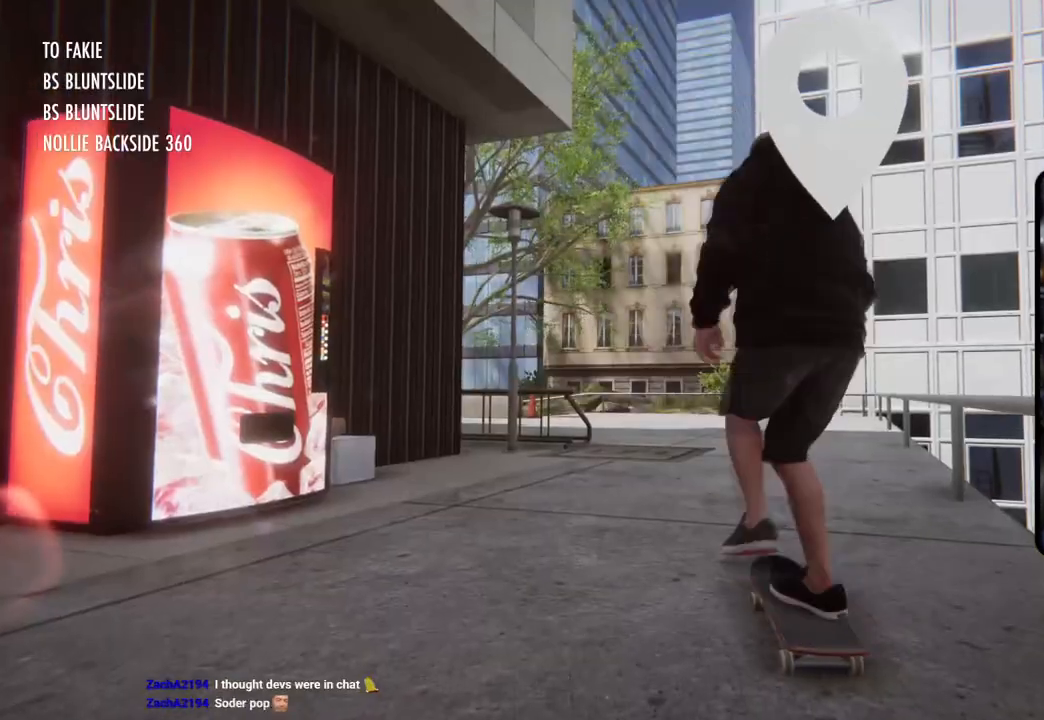
{"buttons": ["SQUARE", "R2"], "left_stick": "center", "right_stick": "center", "events": [[150, "R2", "down"]]}
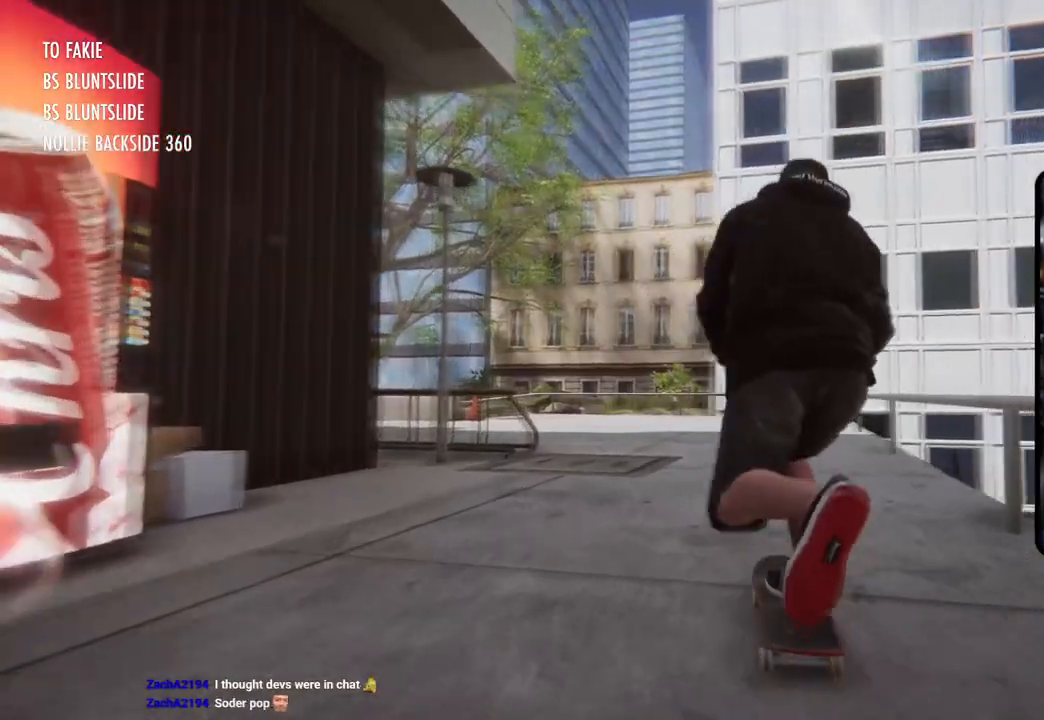
{"buttons": ["SQUARE", "L2"], "left_stick": "center", "right_stick": "center", "events": [[17, "R2", "up"], [451, "L2", "down"]]}
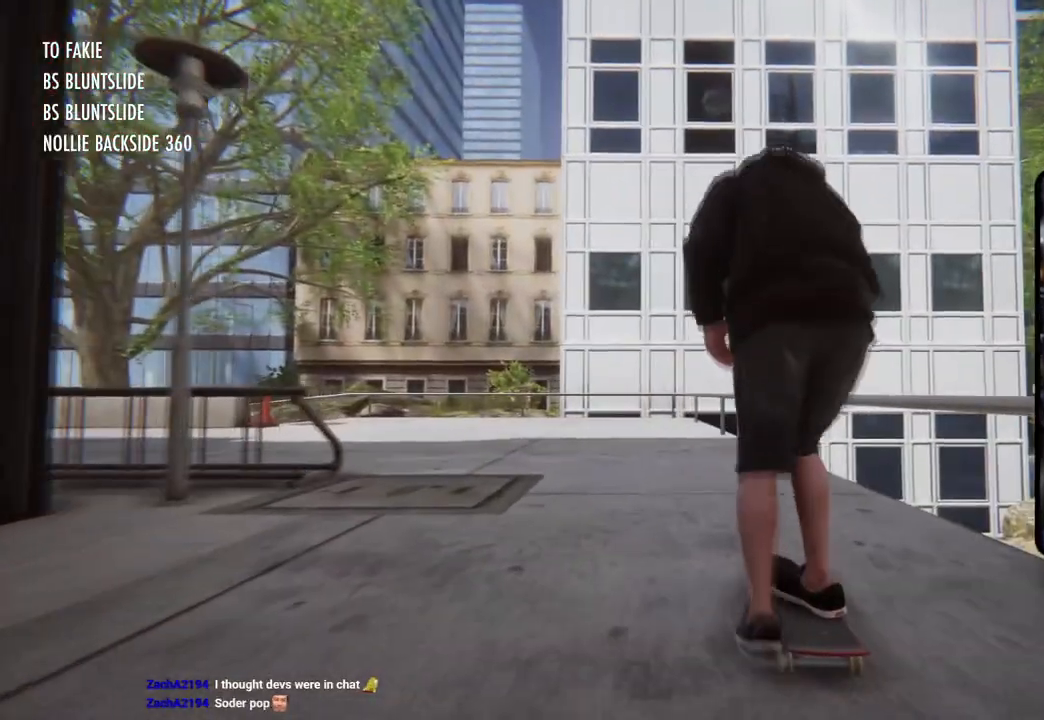
{"buttons": ["SQUARE"], "left_stick": "center", "right_stick": "center", "events": [[67, "L2", "up"]]}
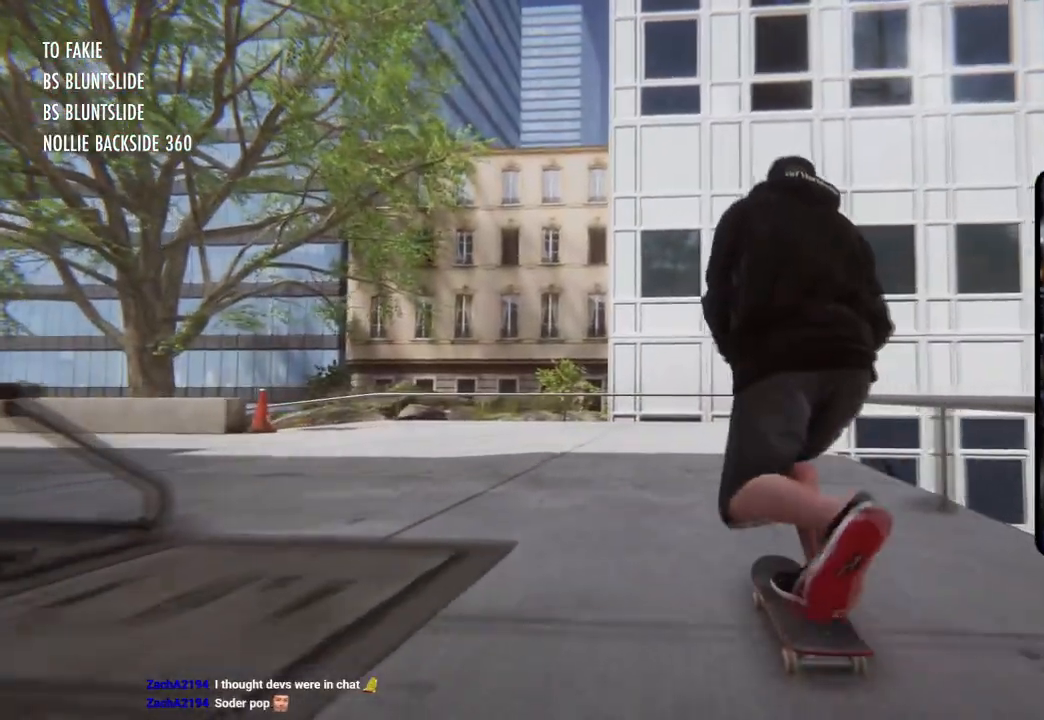
{"buttons": ["SQUARE", "L2"], "left_stick": "center", "right_stick": "center", "events": [[317, "L2", "down"]]}